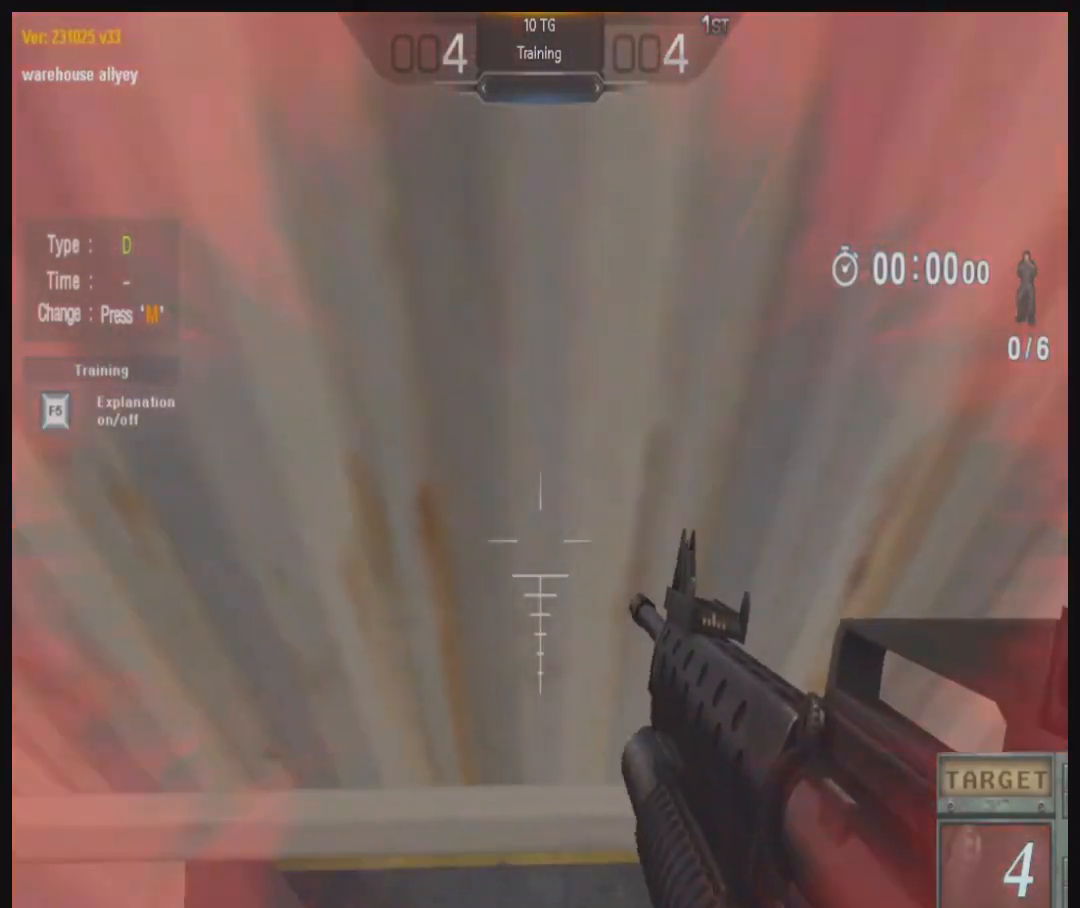
Gameplay with keyboard and mouse; each line is a JSON object with the keys and mouse buttons held at the frame after it. "events" lists presses ("down") and releases ("up") of "a", "ctrl", "d", "e", "q", "s", "shift", "space", "w", "mouse_left", "mouse_wheel", "mouse_right", "mouse_mb4" and "mouse_mb5" between this image and that frame as [ms after this image, input, new state], when the widget could be followed in between. "mouse_left", "mouse_wheel", "mouse_right", "mouse_mb4", "mouse_mb5" = the "left", "wheel", "right", "mb4", "mb5" buttons of the "mouse" list. No other keys are recorded. "wheel" means that the mouse wheel is clicked or scrolled. Not read: mouse_move.
{"keys": [], "mouse": [], "events": [[133, "mouse_left", "up"], [200, "mouse_left", "down"], [300, "mouse_left", "up"], [367, "mouse_left", "down"], [467, "mouse_left", "up"]]}
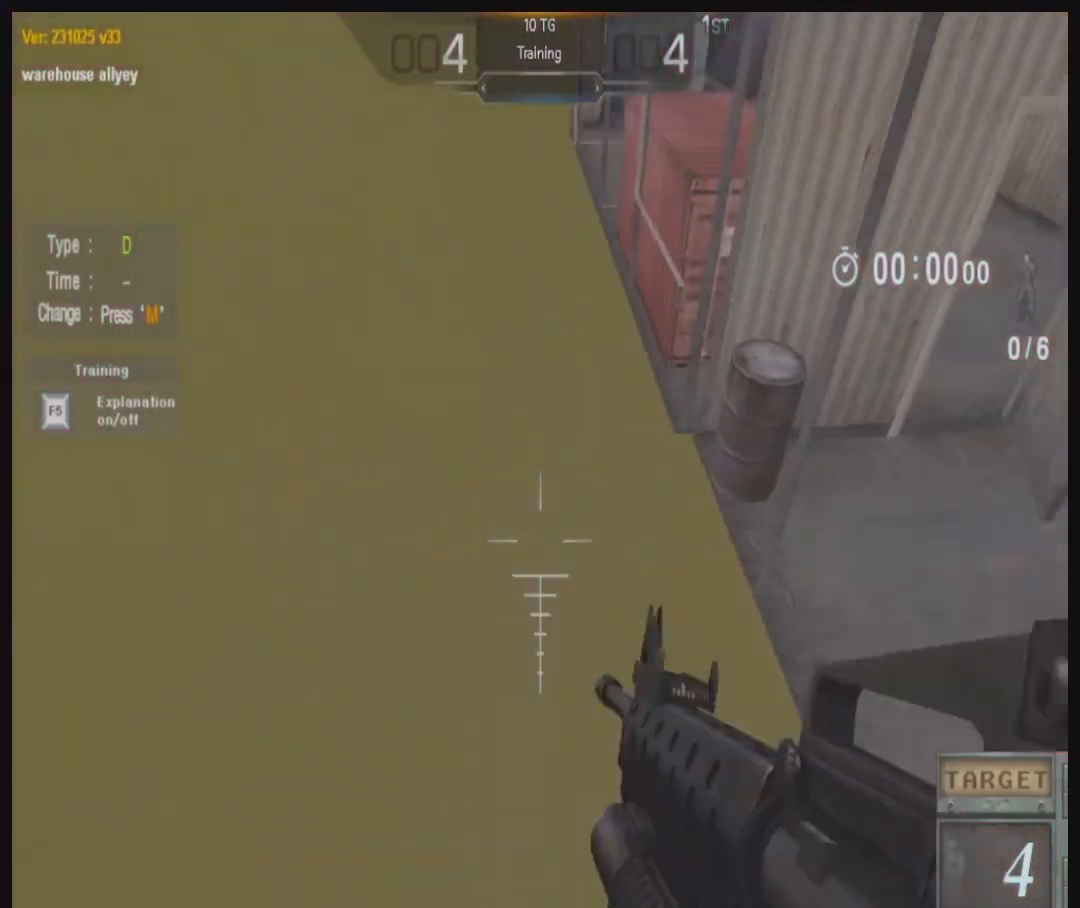
{"keys": ["shift", "space"], "mouse": [], "events": [[33, "mouse_left", "down"], [167, "mouse_left", "up"], [433, "shift", "down"], [467, "space", "down"]]}
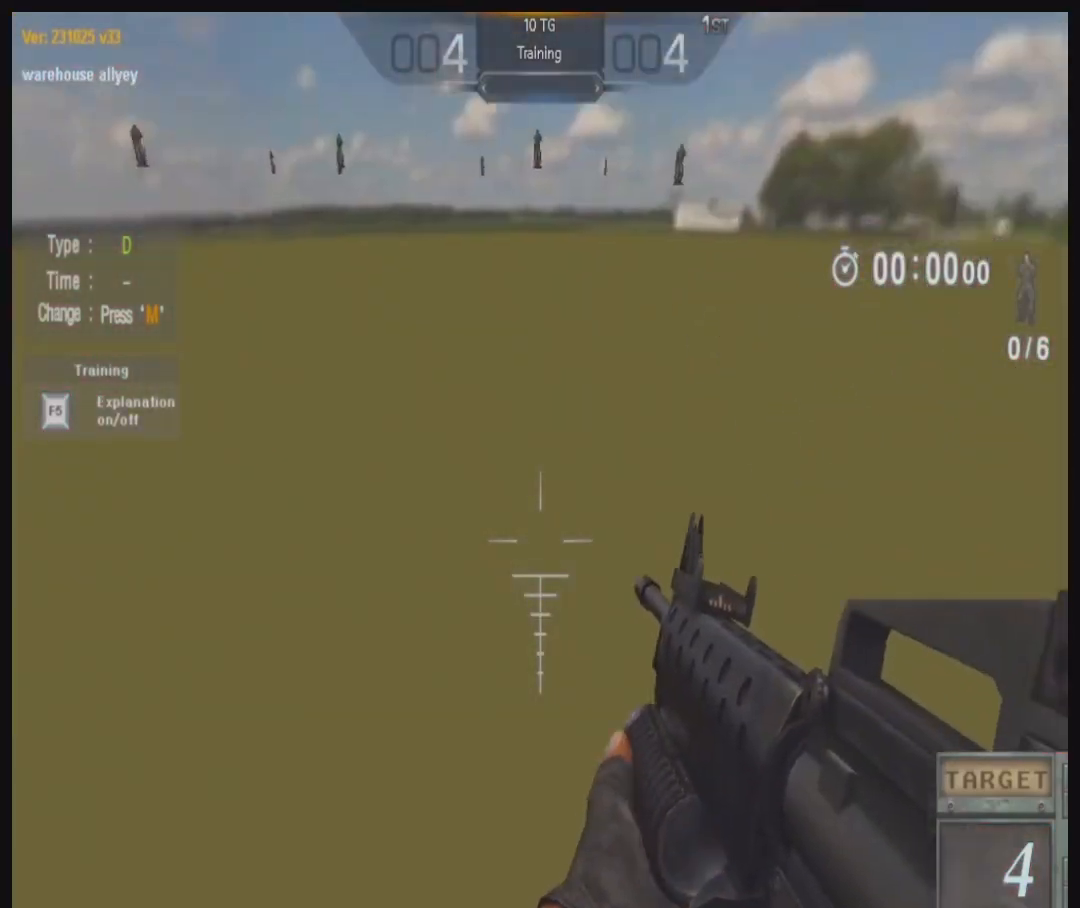
{"keys": ["d", "shift", "w"], "mouse": [], "events": [[33, "d", "down"], [33, "w", "down"], [300, "space", "up"]]}
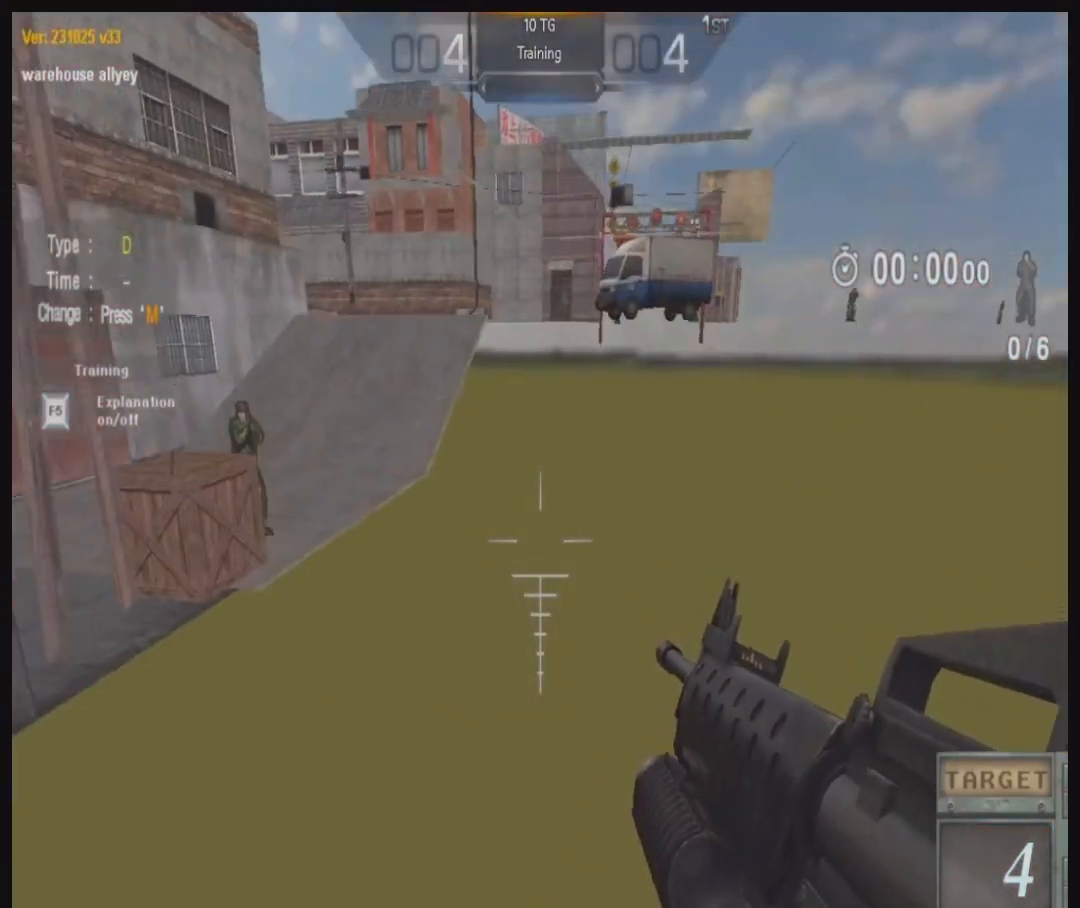
{"keys": ["d", "s", "shift", "space"], "mouse": [], "events": [[33, "d", "up"], [33, "w", "up"], [67, "space", "down"], [200, "d", "down"], [200, "s", "down"], [400, "space", "up"], [500, "space", "down"]]}
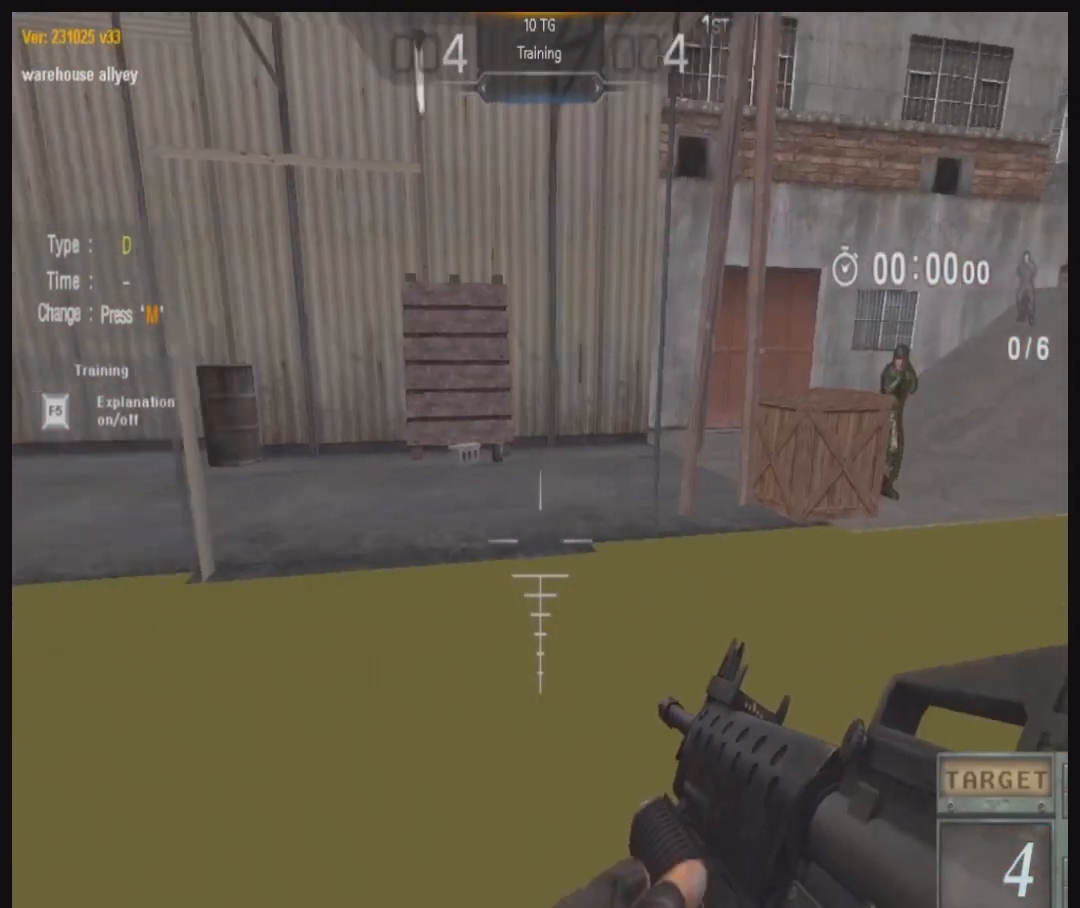
{"keys": ["s"], "mouse": [], "events": [[67, "d", "up"], [100, "a", "down"], [200, "space", "up"], [467, "a", "up"], [467, "shift", "up"]]}
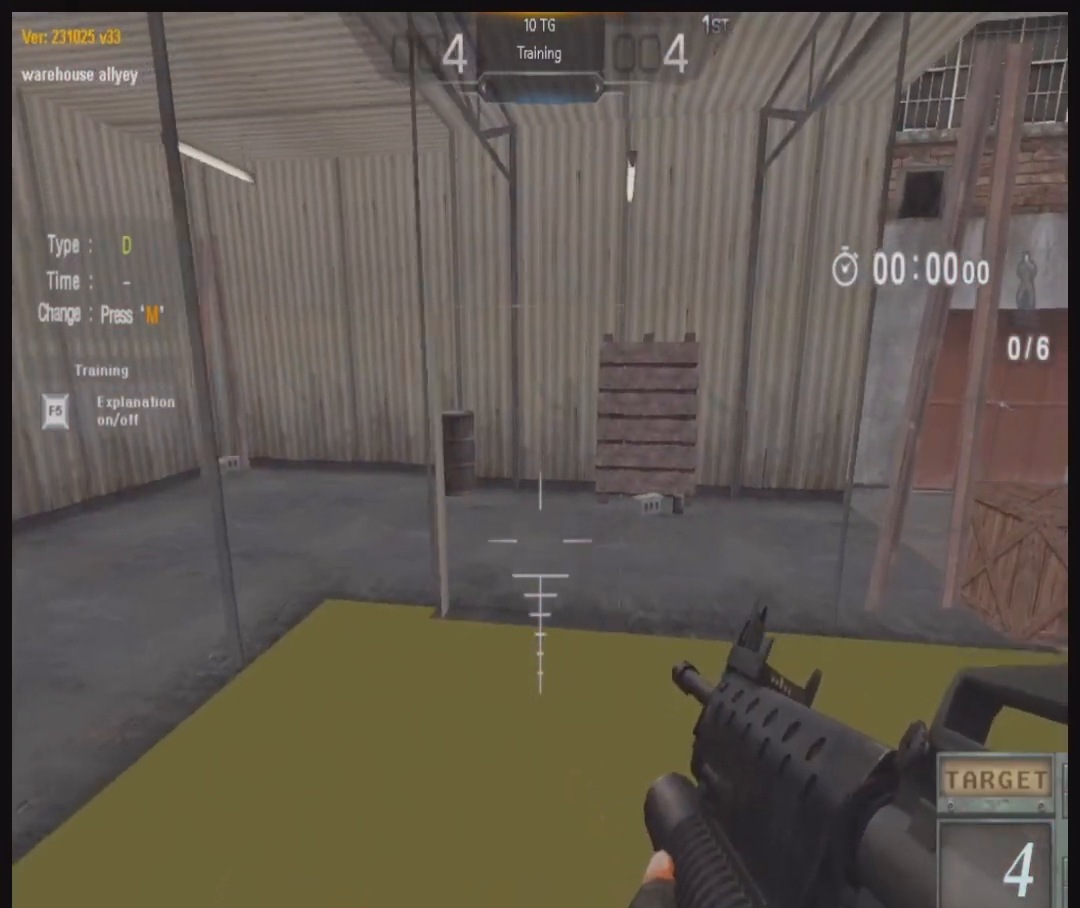
{"keys": ["q", "s"], "mouse": [], "events": [[200, "space", "down"], [367, "q", "down"], [400, "space", "up"]]}
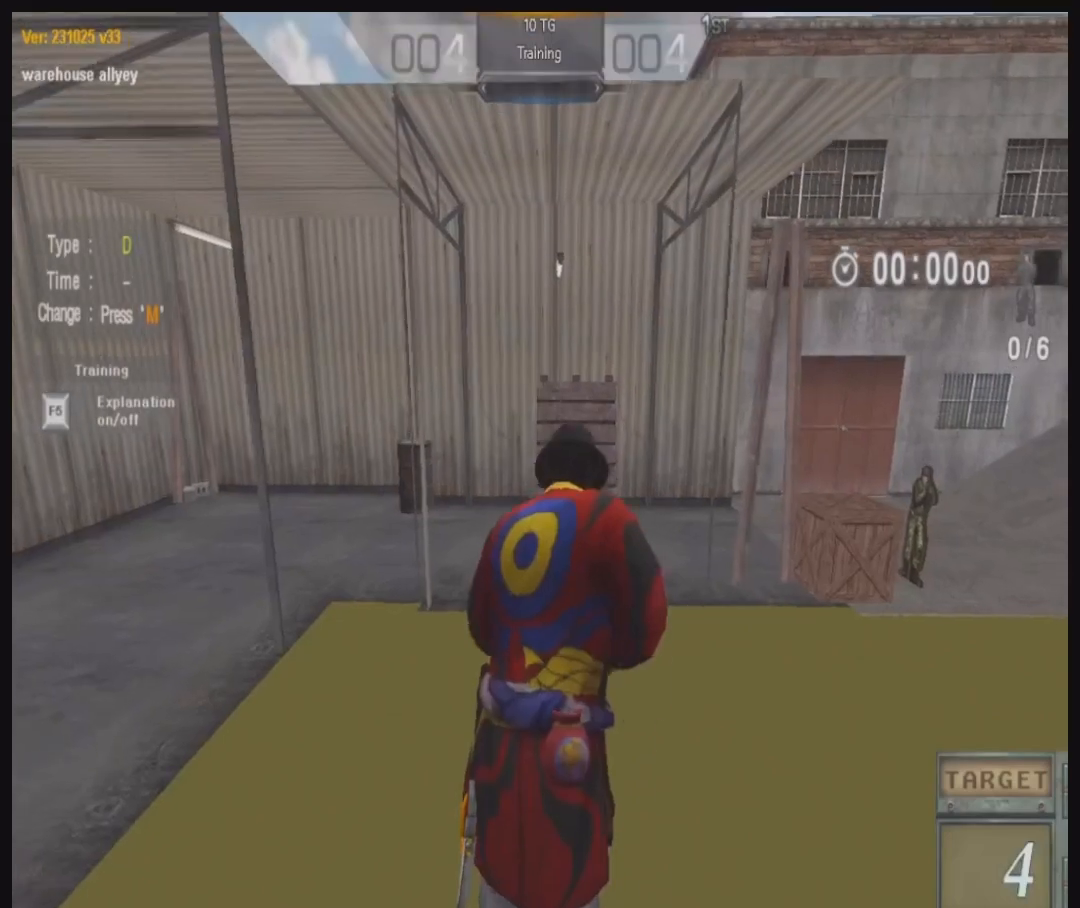
{"keys": ["s", "space"], "mouse": ["left"], "events": [[100, "q", "up"], [433, "space", "down"], [467, "mouse_left", "down"]]}
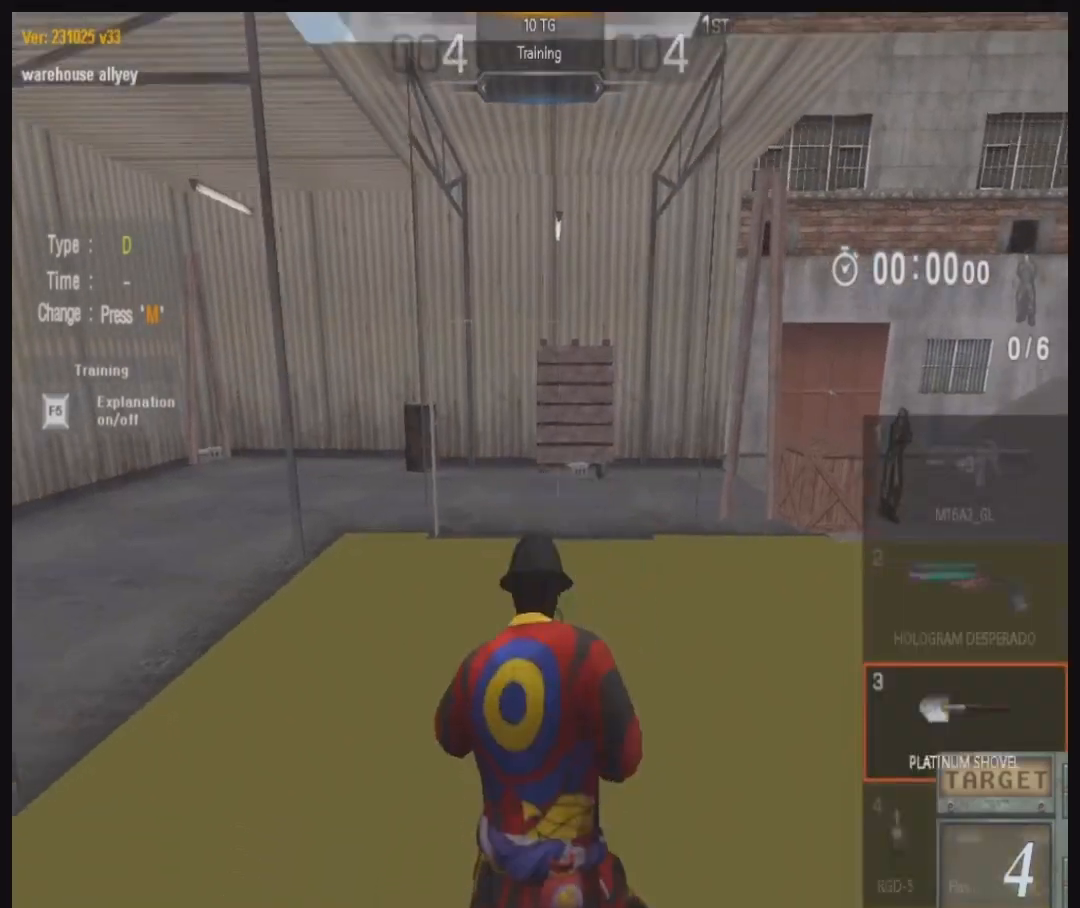
{"keys": ["s"], "mouse": ["left"], "events": [[33, "q", "down"], [100, "space", "up"], [267, "q", "up"]]}
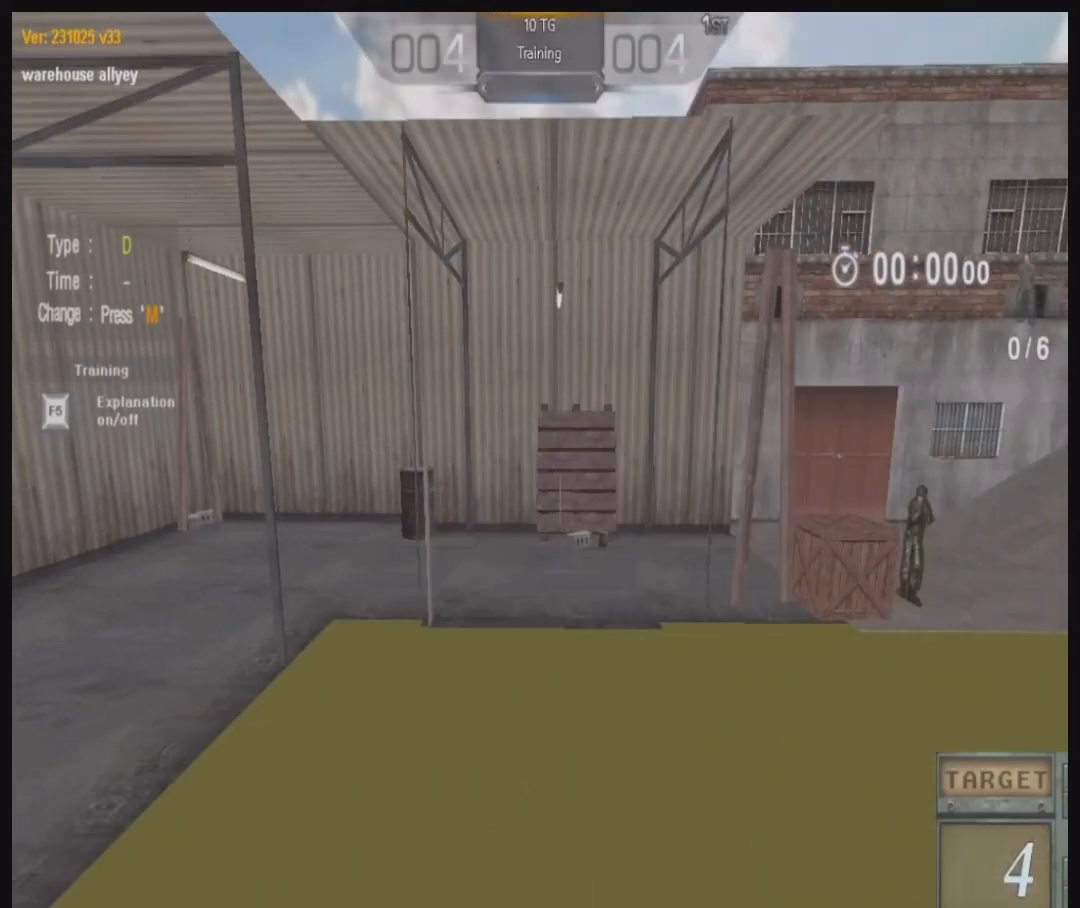
{"keys": ["space"], "mouse": [], "events": [[200, "space", "down"], [300, "mouse_left", "up"], [300, "space", "up"], [333, "s", "up"], [500, "space", "down"]]}
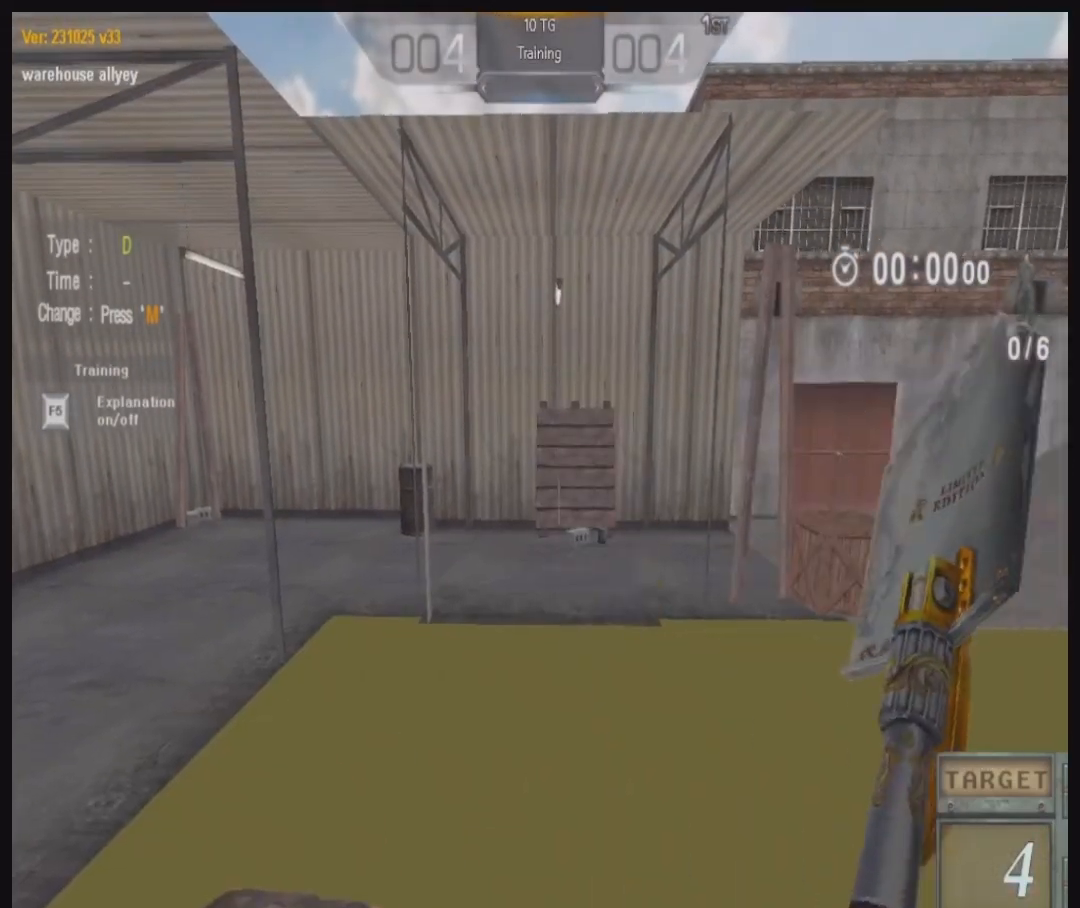
{"keys": ["space"], "mouse": [], "events": [[133, "space", "up"], [167, "s", "down"], [300, "s", "up"], [400, "space", "down"]]}
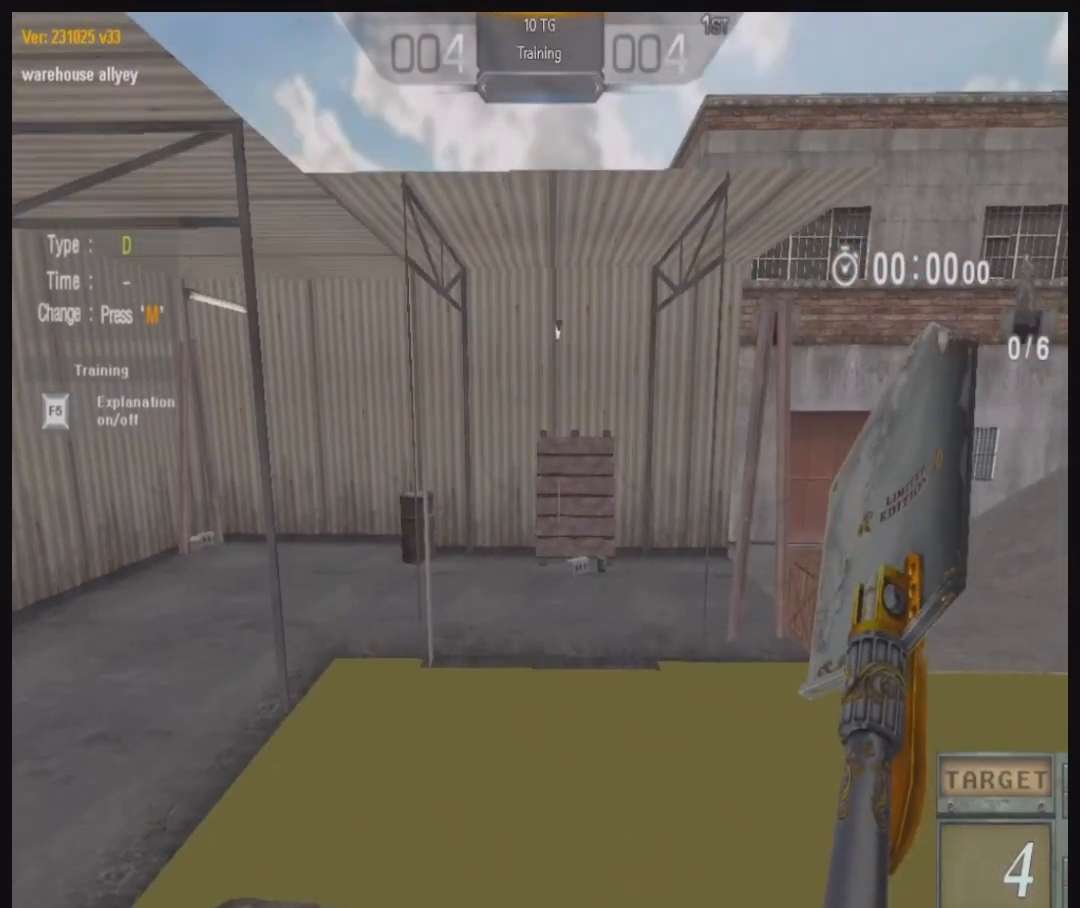
{"keys": ["s"], "mouse": [], "events": [[67, "s", "down"], [67, "space", "up"], [200, "s", "up"], [333, "space", "down"], [433, "s", "down"], [467, "space", "up"]]}
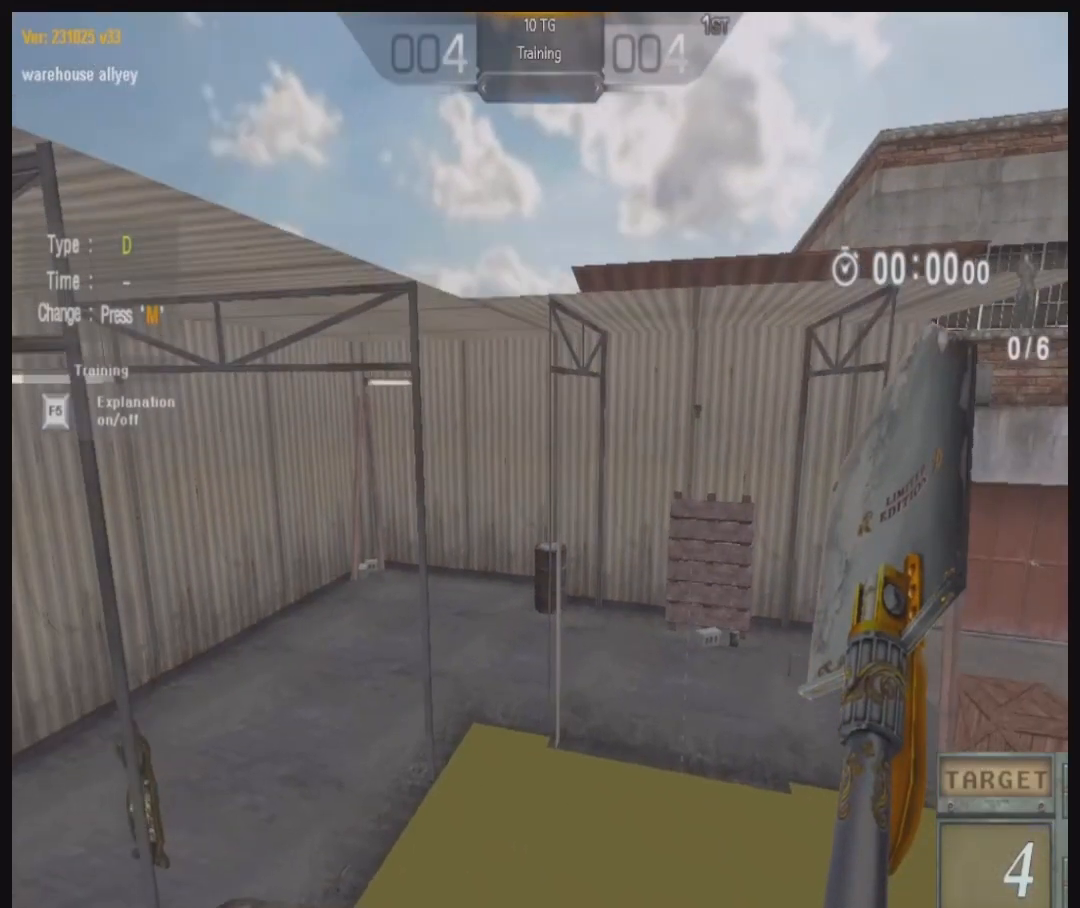
{"keys": [], "mouse": [], "events": [[100, "s", "up"], [267, "space", "down"], [367, "s", "down"], [400, "space", "up"], [500, "s", "up"]]}
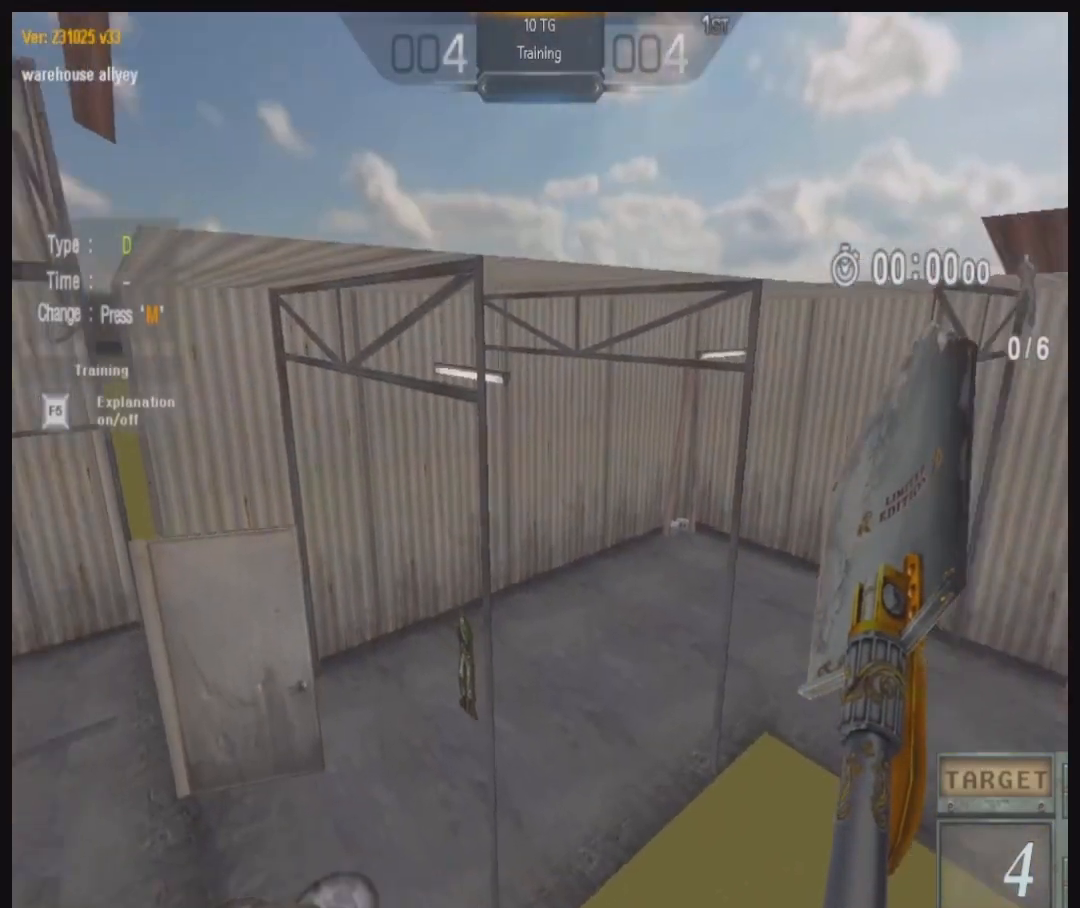
{"keys": [], "mouse": [], "events": [[167, "space", "down"], [267, "s", "down"], [300, "space", "up"], [400, "s", "up"]]}
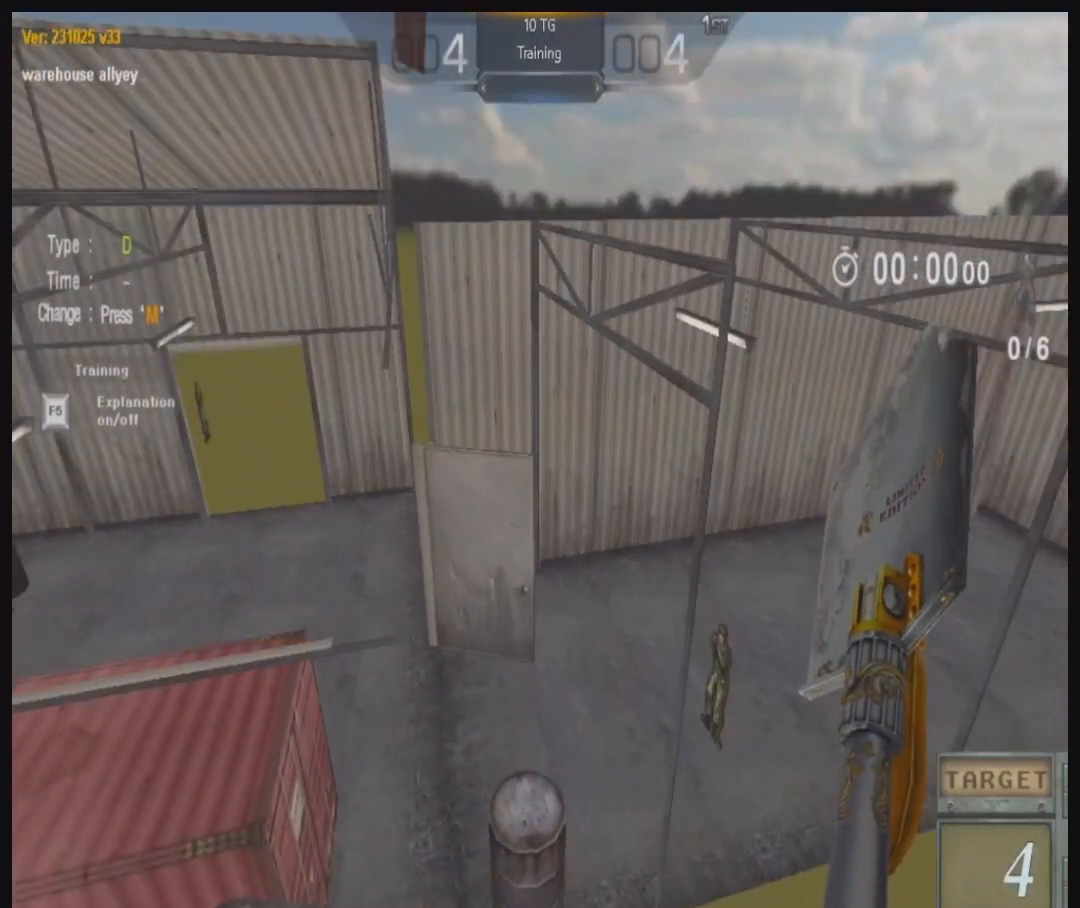
{"keys": ["w"], "mouse": [], "events": [[467, "w", "down"]]}
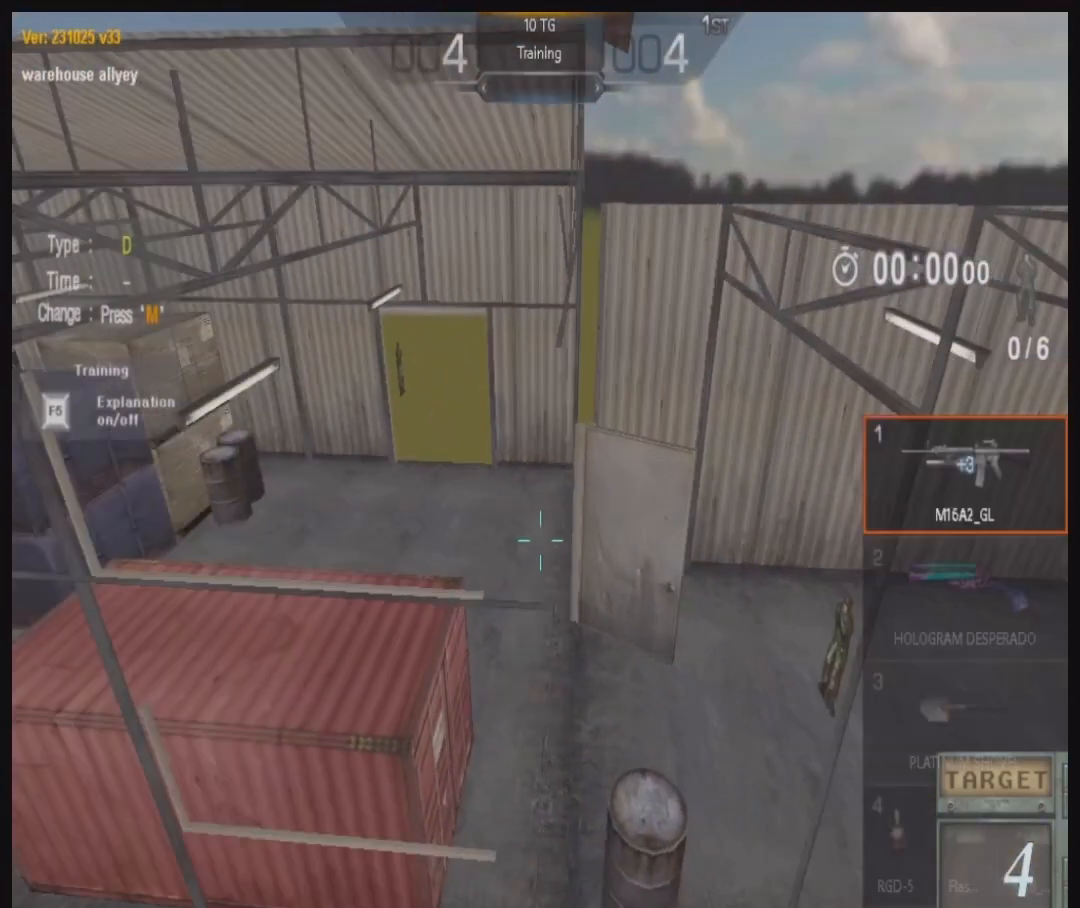
{"keys": ["w"], "mouse": [], "events": [[200, "space", "down"], [300, "space", "up"]]}
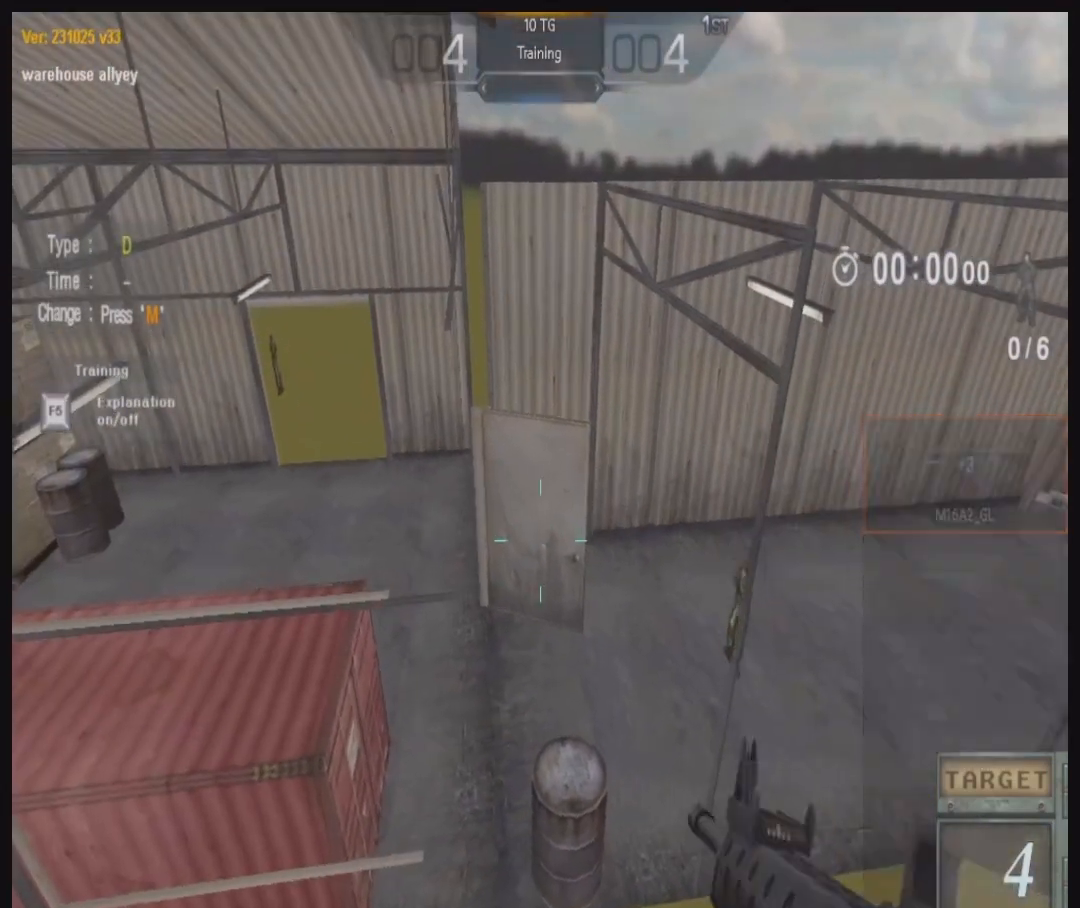
{"keys": ["w"], "mouse": [], "events": [[167, "space", "down"], [267, "space", "up"]]}
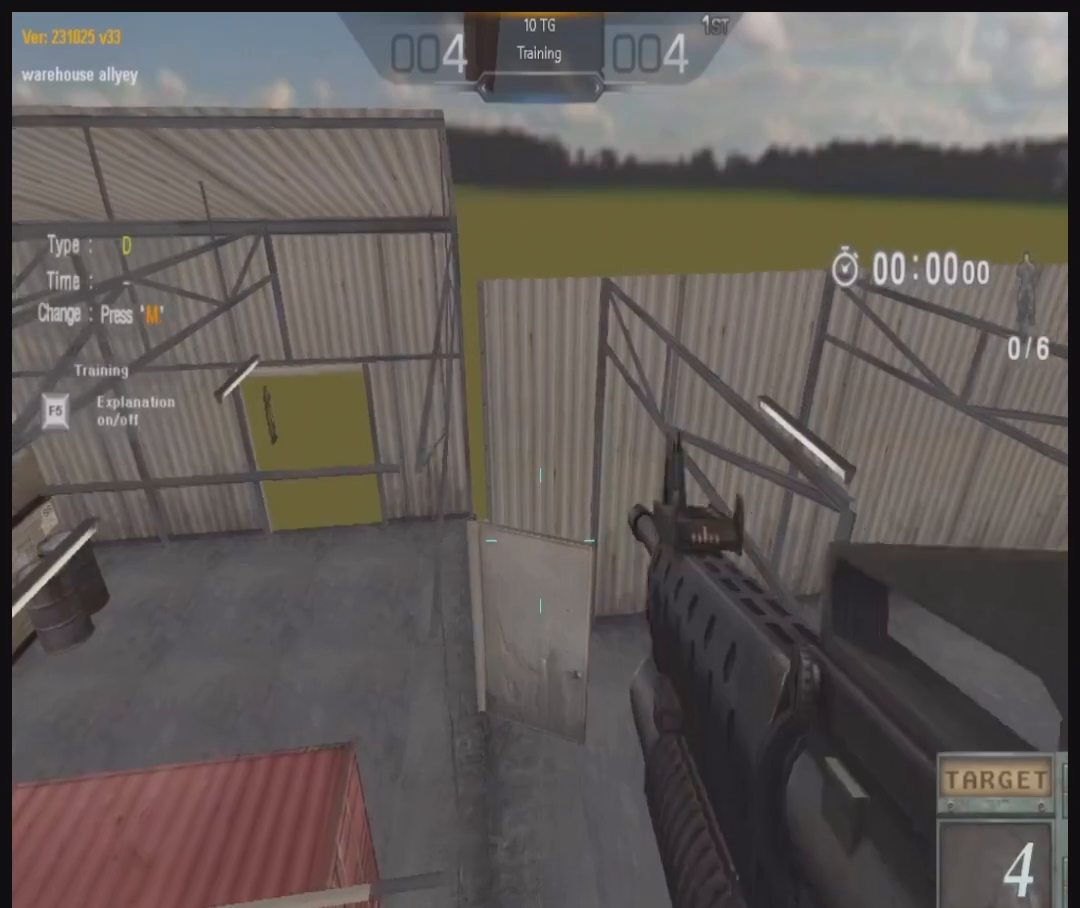
{"keys": ["w"], "mouse": [], "events": [[100, "a", "down"], [400, "a", "up"]]}
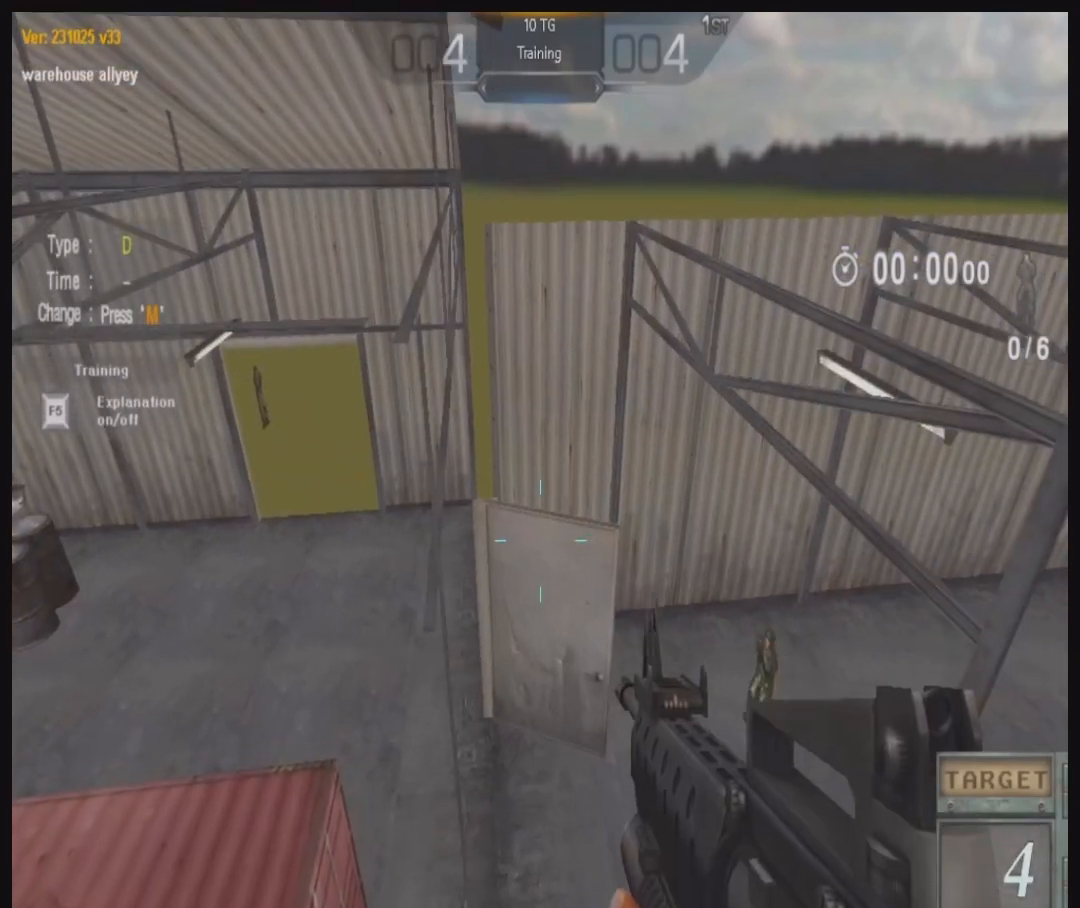
{"keys": ["a", "w"], "mouse": [], "events": [[67, "space", "down"], [233, "space", "up"], [367, "a", "down"]]}
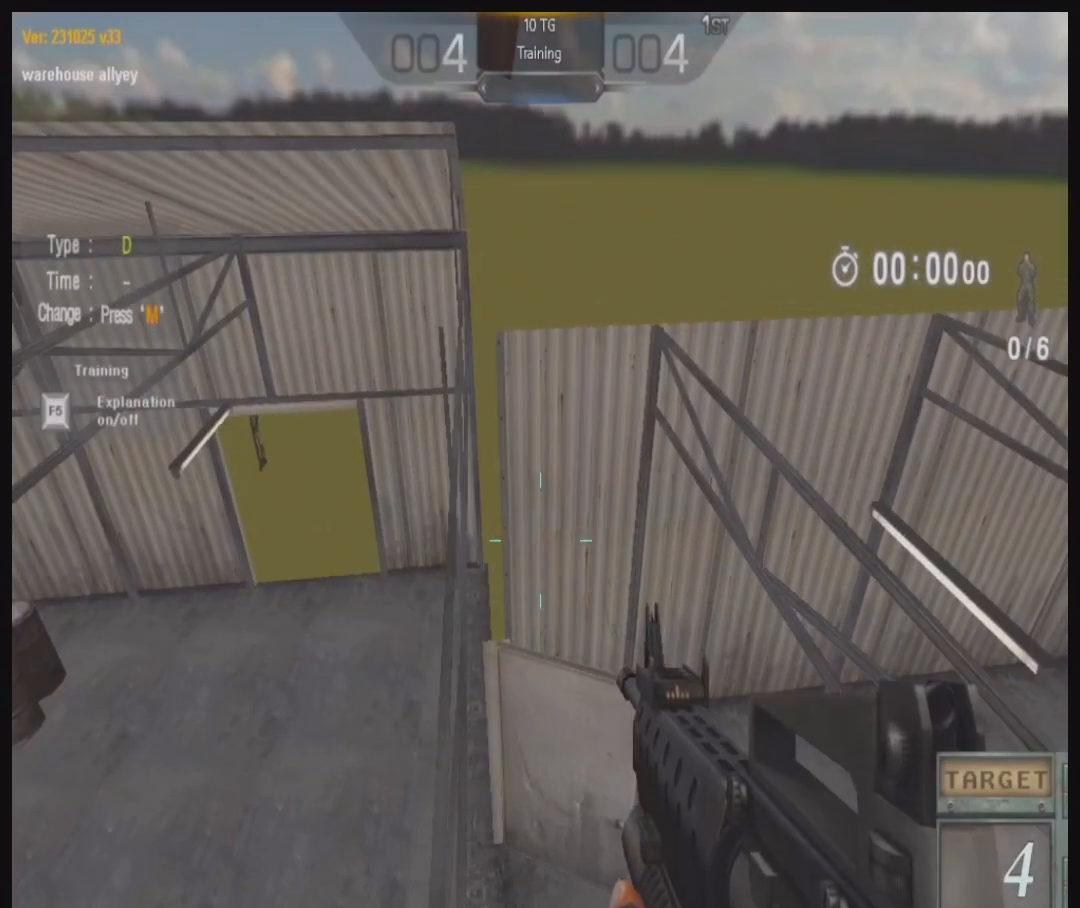
{"keys": ["ctrl", "q"], "mouse": [], "events": [[67, "w", "up"], [133, "a", "up"], [133, "ctrl", "down"], [433, "q", "down"]]}
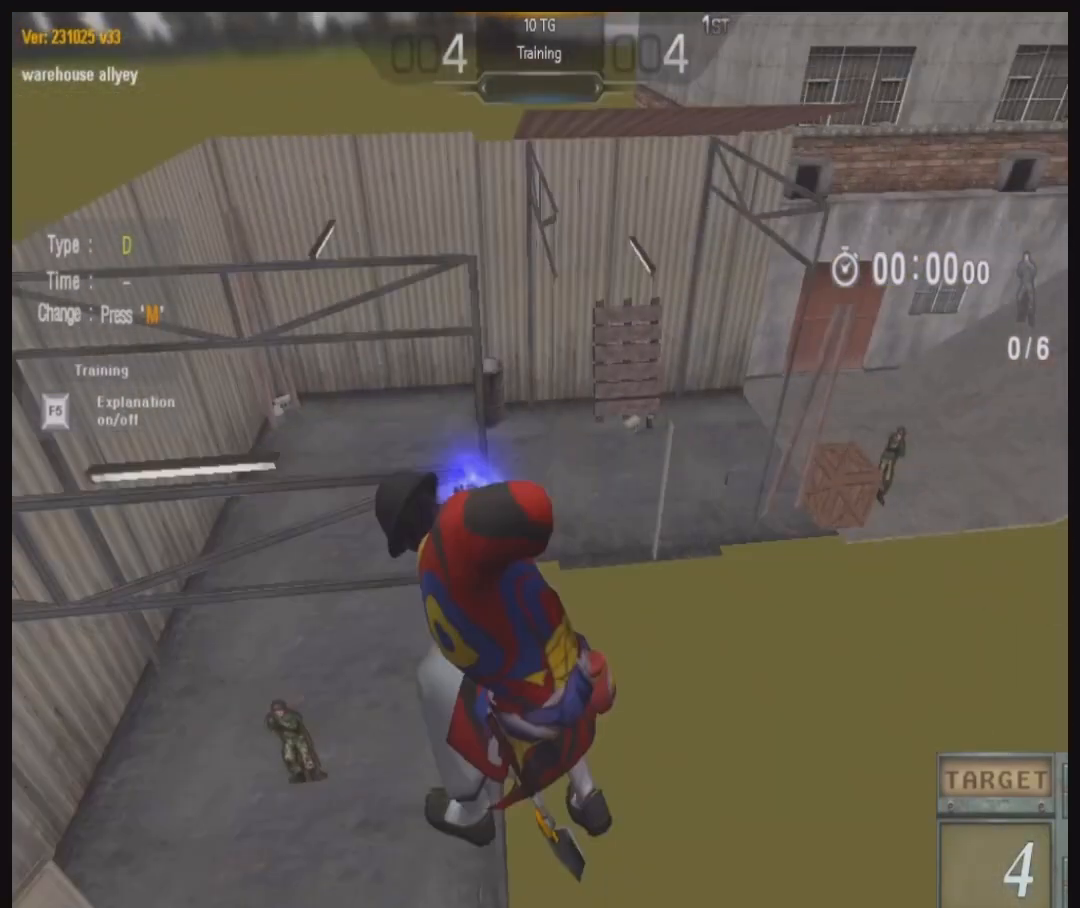
{"keys": ["ctrl"], "mouse": [], "events": [[67, "q", "up"], [300, "q", "down"], [433, "q", "up"]]}
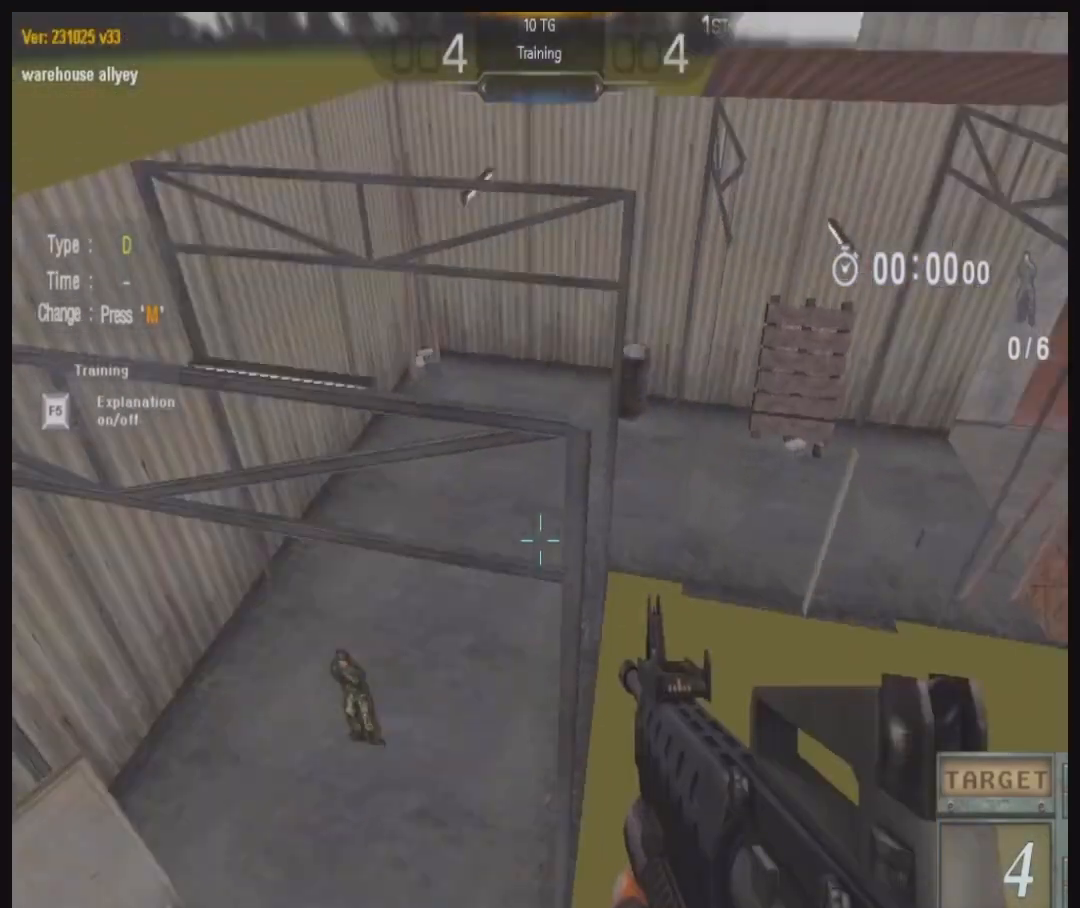
{"keys": ["ctrl"], "mouse": ["left"], "events": [[267, "mouse_left", "down"], [400, "mouse_left", "up"], [467, "mouse_left", "down"]]}
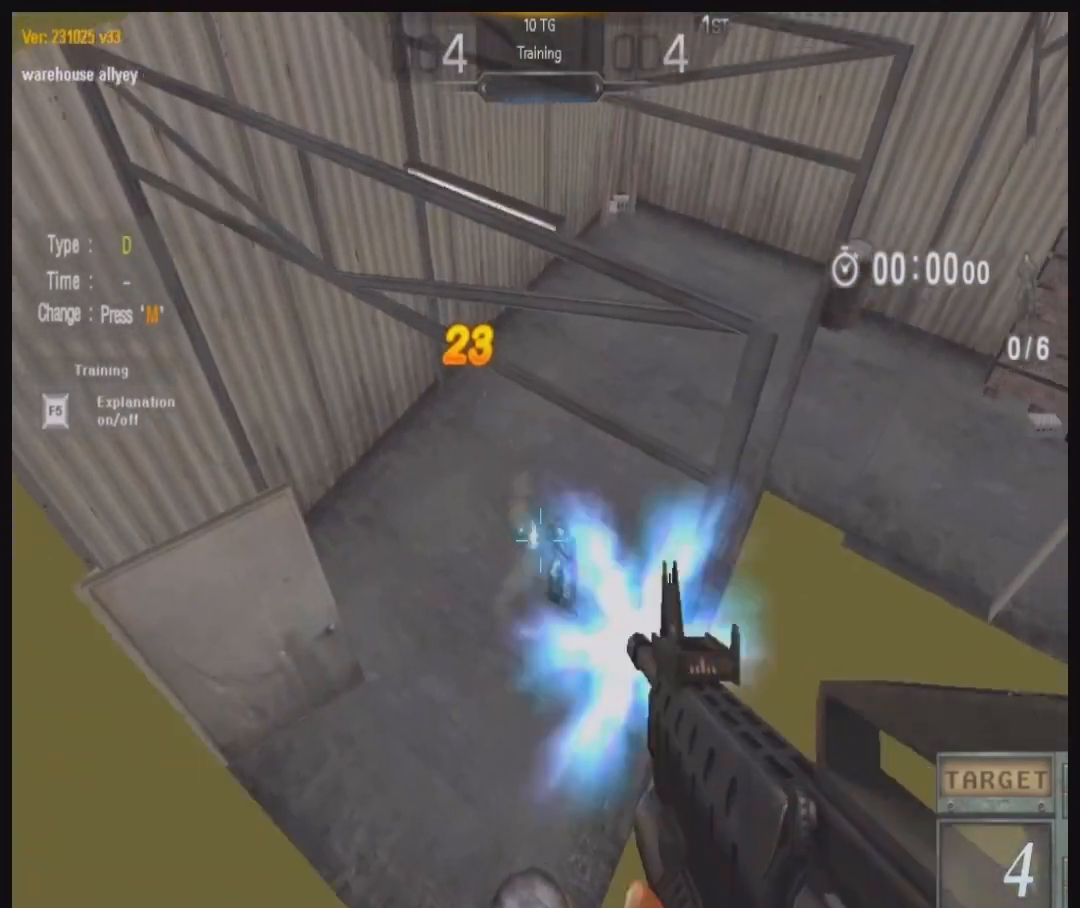
{"keys": ["ctrl"], "mouse": ["left"], "events": [[100, "mouse_left", "up"], [133, "mouse_left", "down"], [267, "mouse_left", "up"], [333, "mouse_left", "down"], [433, "mouse_left", "up"], [500, "mouse_left", "down"]]}
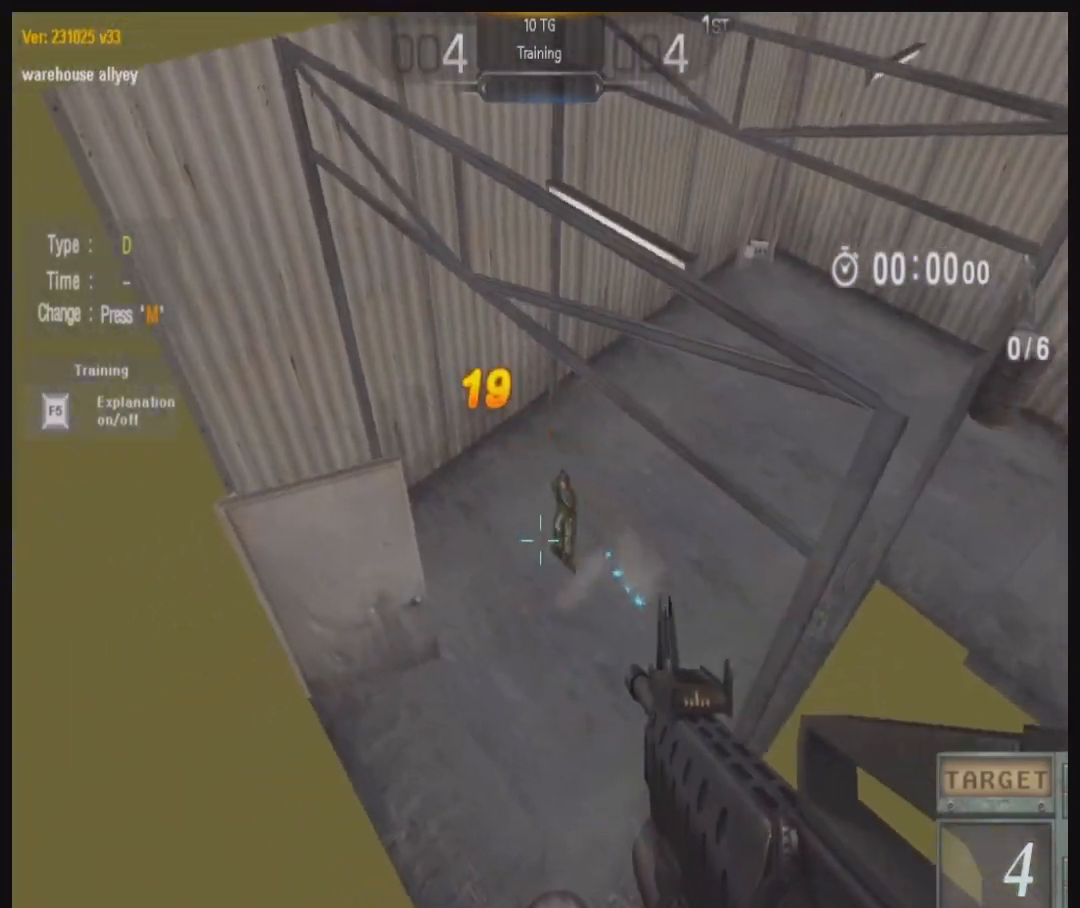
{"keys": ["ctrl"], "mouse": [], "events": [[100, "mouse_left", "up"], [200, "mouse_left", "down"], [267, "mouse_left", "up"], [333, "mouse_left", "down"], [433, "mouse_left", "up"]]}
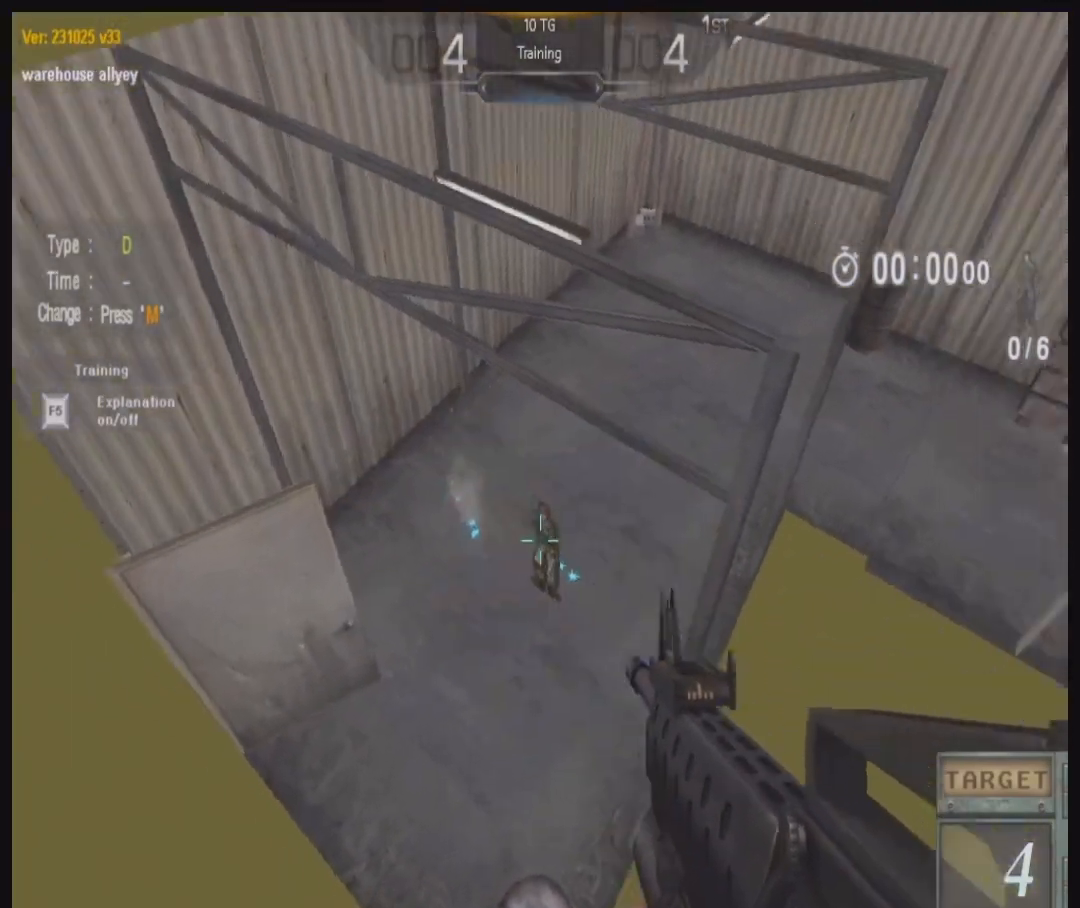
{"keys": ["ctrl"], "mouse": [], "events": [[33, "mouse_left", "down"], [133, "mouse_left", "up"], [200, "mouse_left", "down"], [300, "mouse_left", "up"], [367, "mouse_left", "down"], [467, "mouse_left", "up"]]}
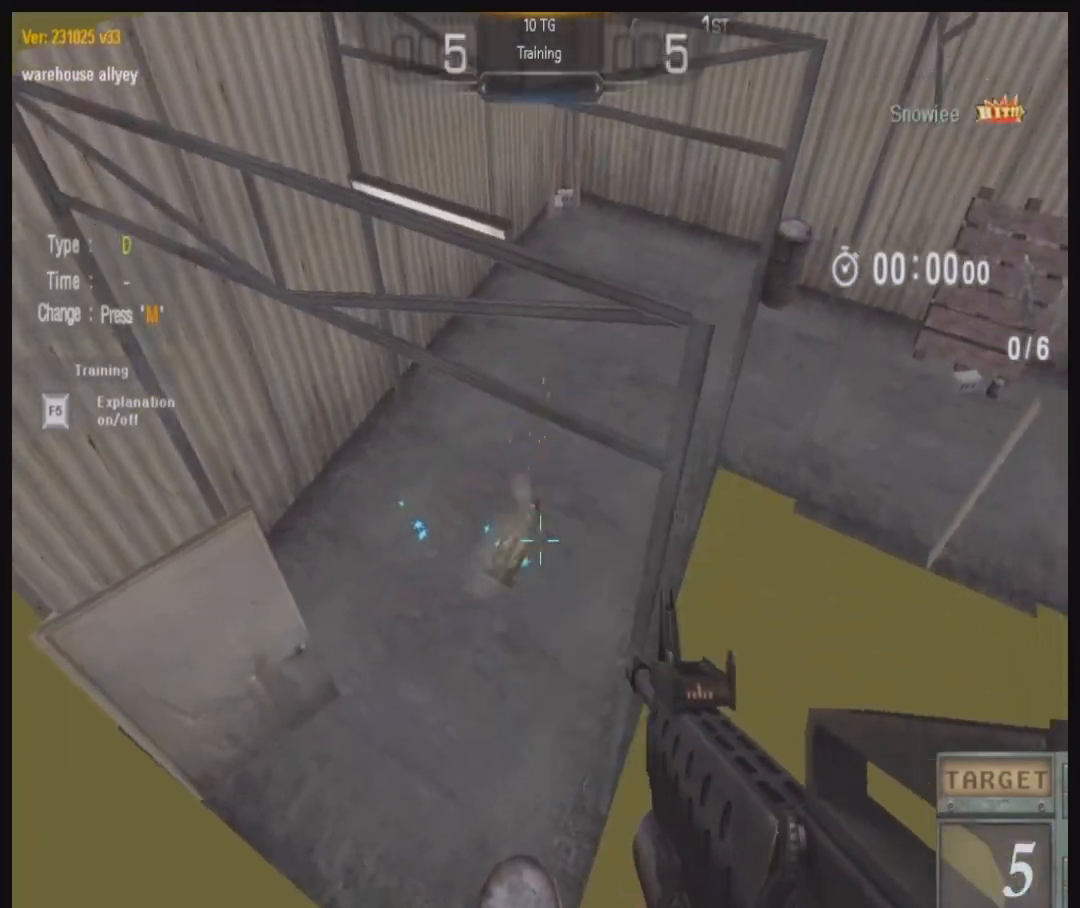
{"keys": ["ctrl"], "mouse": [], "events": []}